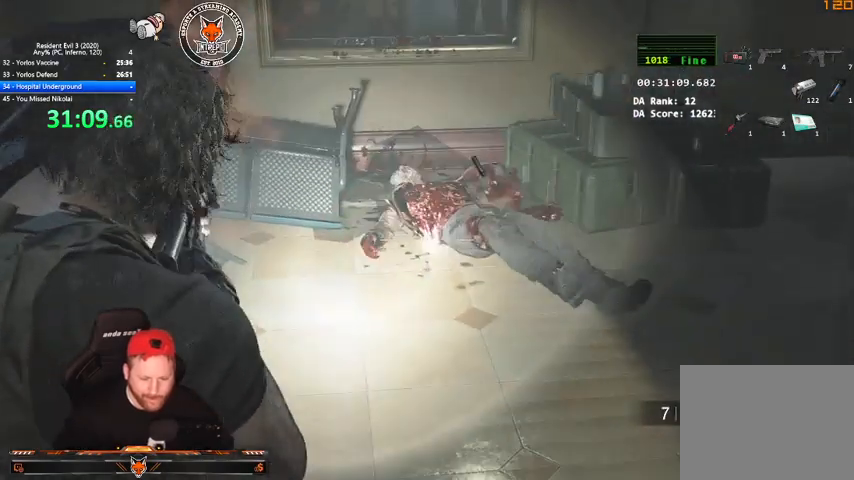
Gameplay with keyboard and mouse; each line is a JSON object with the keys and mouse buttons held at the frame after it. "events" lists presses ("down") and releases ("up") of "1", "2", "3", "4", "a", "c", "d", "e", "f", "q", "r", "s", "shift", "space", "tab", "v", "w", "mouse_left", "mouse_wheel" and "mouse_right" between this image and that frame as [ms after this image, input, new state], when the widget could be followed in between. "mouse_left", "mouse_wheel", "mouse_right" = the "left", "wheel", "right" buttons of the "mouse" list. No other keys are recorded. "wheel" means that the mouse wheel is clicked or scrolled. Mouse movement is not recorded.
{"keys": ["d", "w"], "mouse": [], "events": [[67, "mouse_left", "up"], [67, "w", "down"], [100, "d", "down"], [100, "mouse_right", "up"]]}
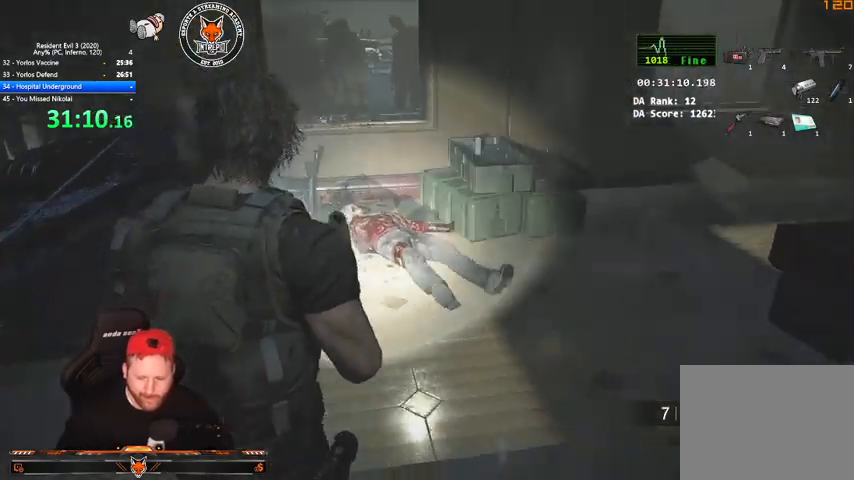
{"keys": ["w"], "mouse": ["right"], "events": [[33, "w", "up"], [67, "w", "down"], [133, "d", "up"], [167, "d", "down"], [200, "w", "up"], [333, "w", "down"], [433, "d", "up"], [500, "mouse_right", "down"]]}
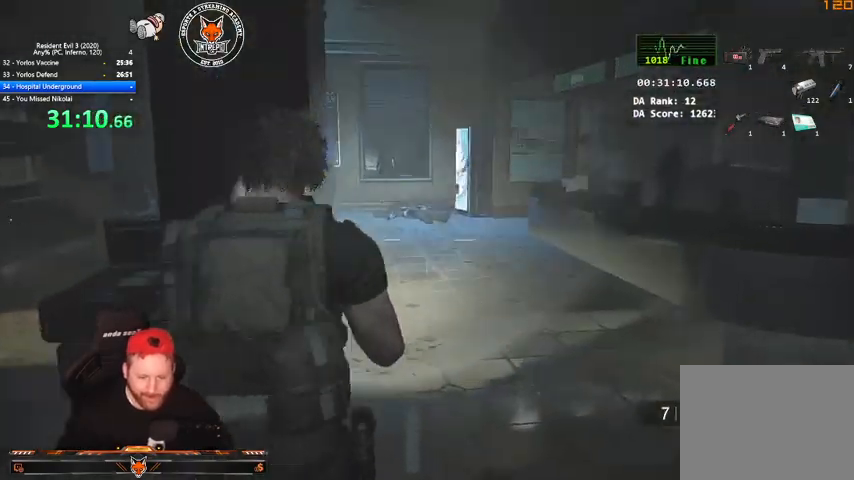
{"keys": [], "mouse": ["right"], "events": [[33, "w", "up"]]}
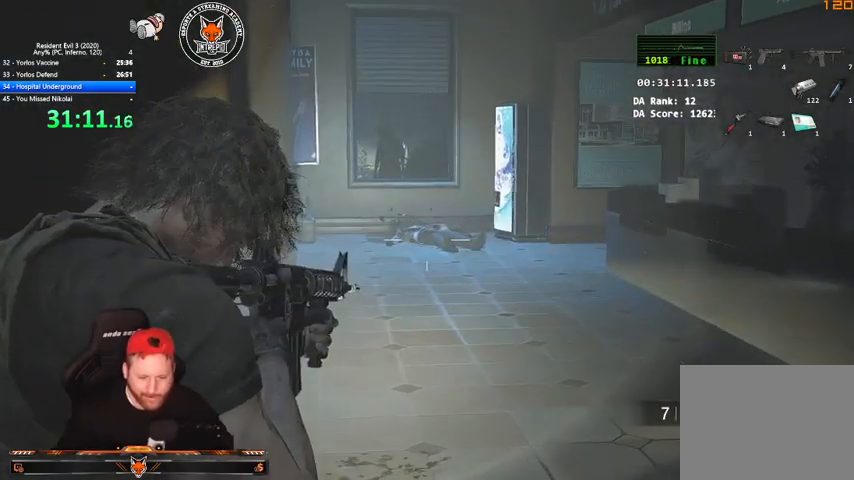
{"keys": [], "mouse": ["right"], "events": [[200, "mouse_left", "down"], [300, "mouse_left", "up"]]}
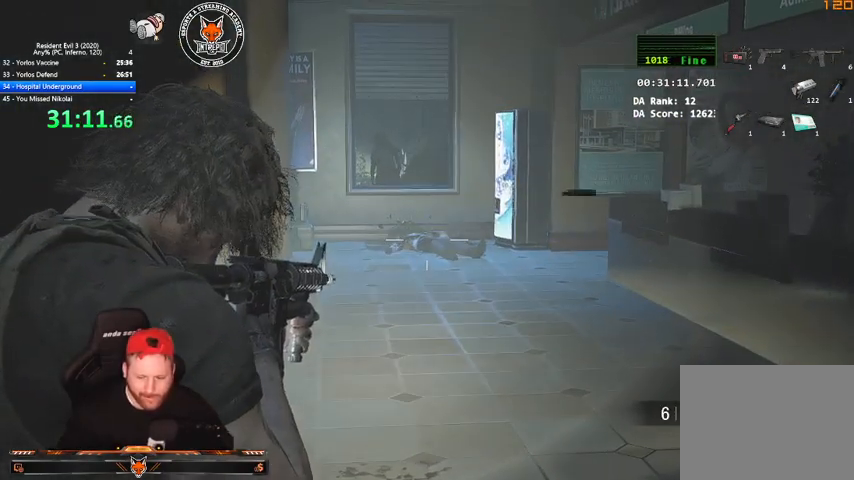
{"keys": ["w"], "mouse": [], "events": [[100, "mouse_left", "down"], [200, "mouse_left", "up"], [300, "mouse_right", "up"], [500, "w", "down"]]}
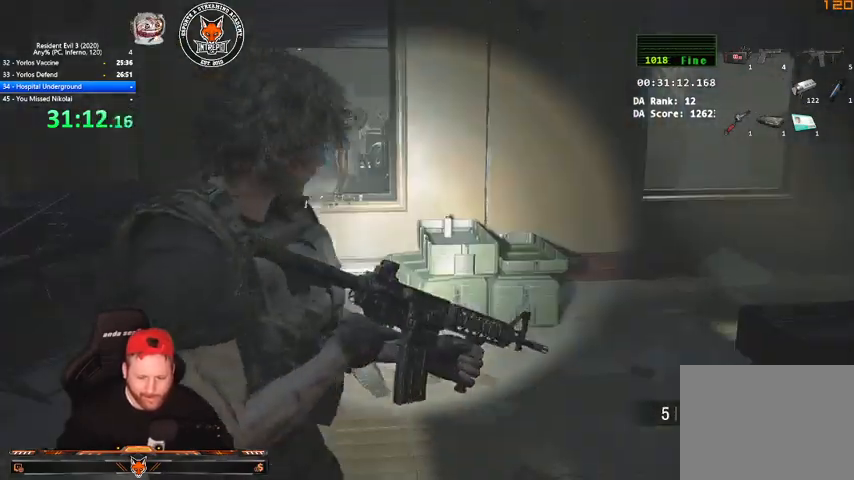
{"keys": ["w"], "mouse": ["right"], "events": [[133, "d", "down"], [267, "d", "up"], [267, "mouse_right", "down"]]}
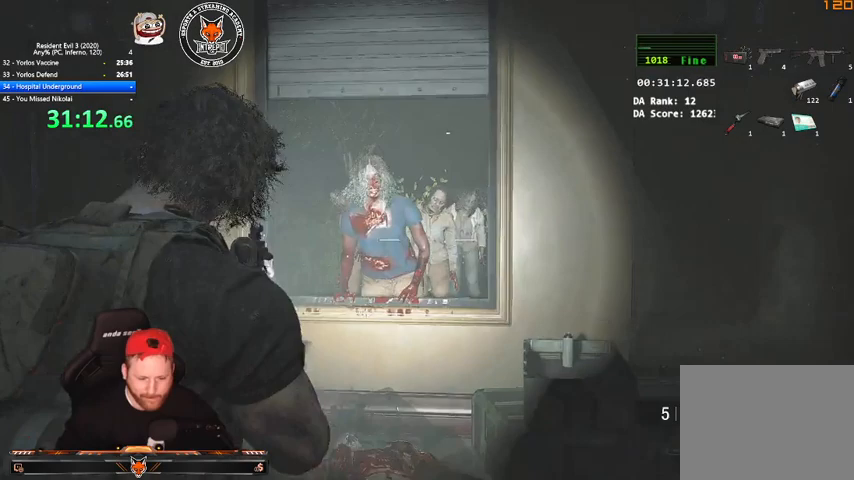
{"keys": ["s"], "mouse": [], "events": [[67, "mouse_left", "down"], [67, "w", "up"], [433, "mouse_left", "up"], [433, "mouse_right", "up"], [433, "s", "down"]]}
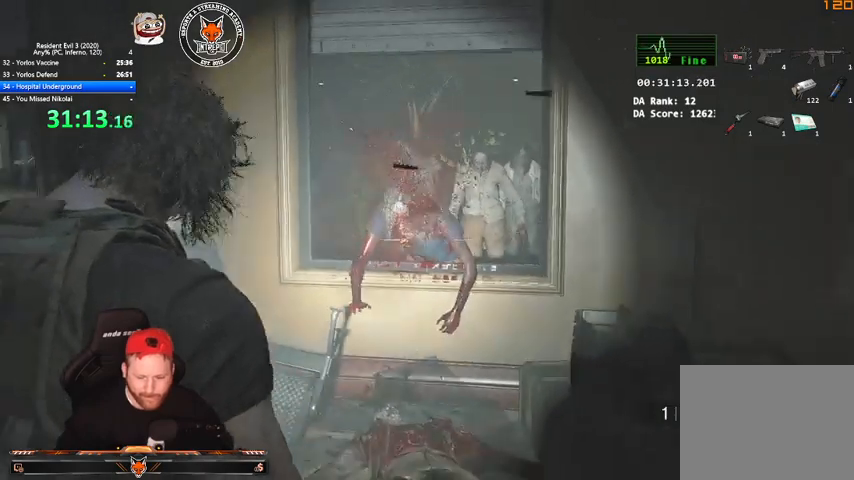
{"keys": ["r", "s"], "mouse": [], "events": [[33, "r", "down"], [133, "r", "up"], [167, "r", "down"]]}
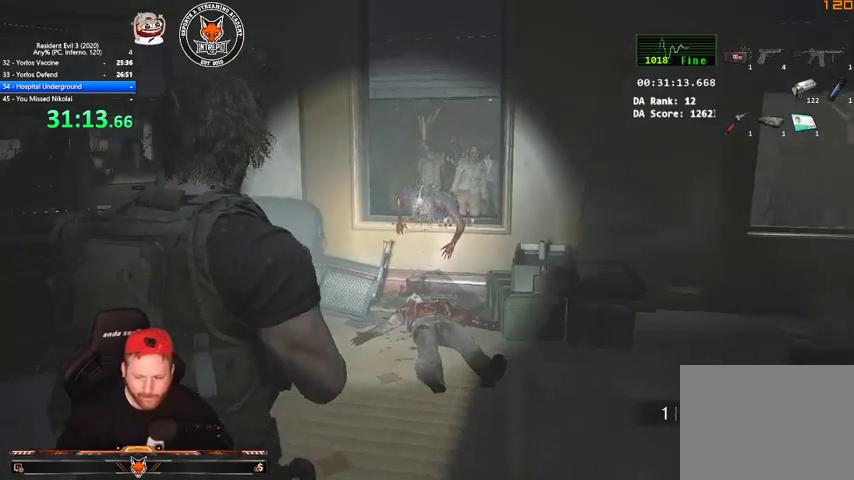
{"keys": ["s"], "mouse": [], "events": [[267, "r", "up"], [333, "r", "down"], [500, "r", "up"]]}
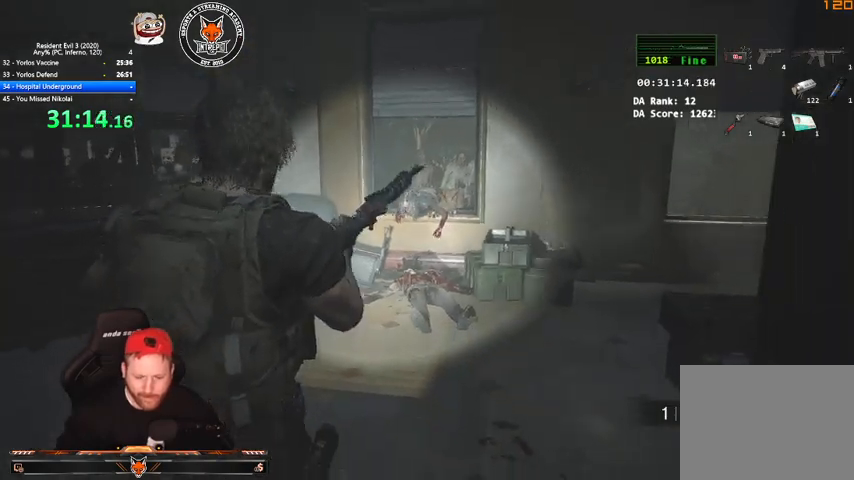
{"keys": ["d", "w"], "mouse": [], "events": [[133, "d", "down"], [133, "s", "up"], [233, "w", "down"]]}
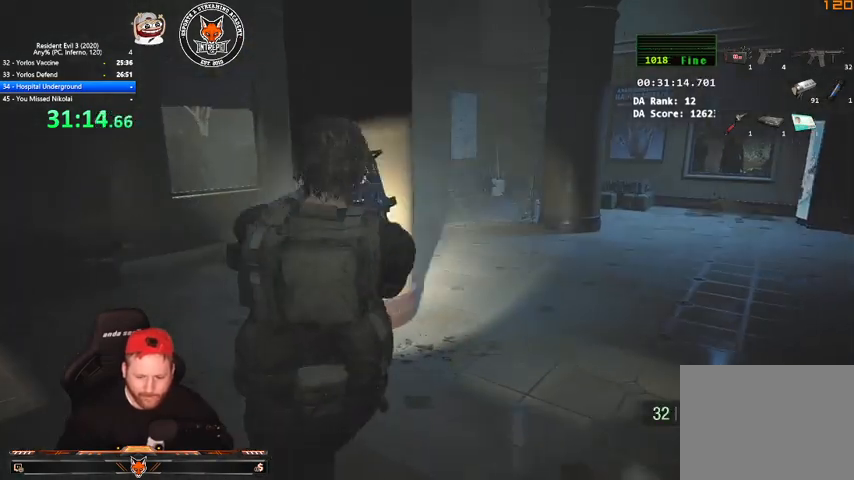
{"keys": ["s"], "mouse": [], "events": [[167, "w", "up"], [433, "s", "down"], [500, "d", "up"]]}
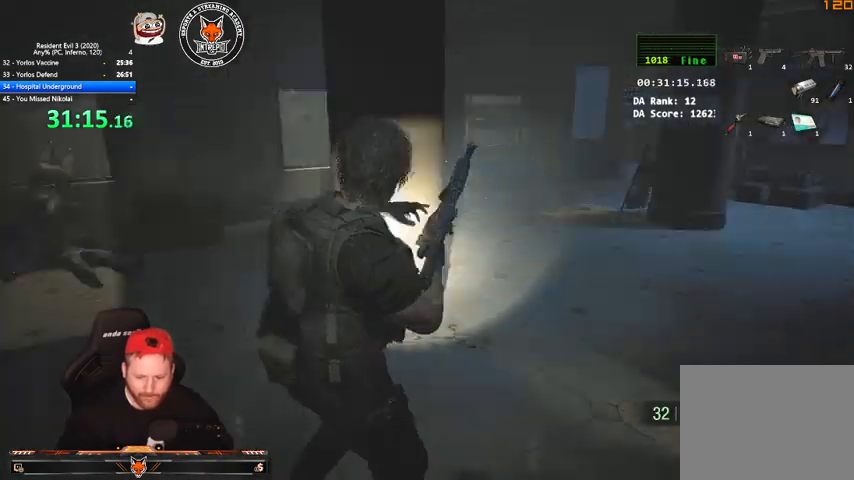
{"keys": ["a"], "mouse": [], "events": [[33, "a", "down"], [100, "s", "up"]]}
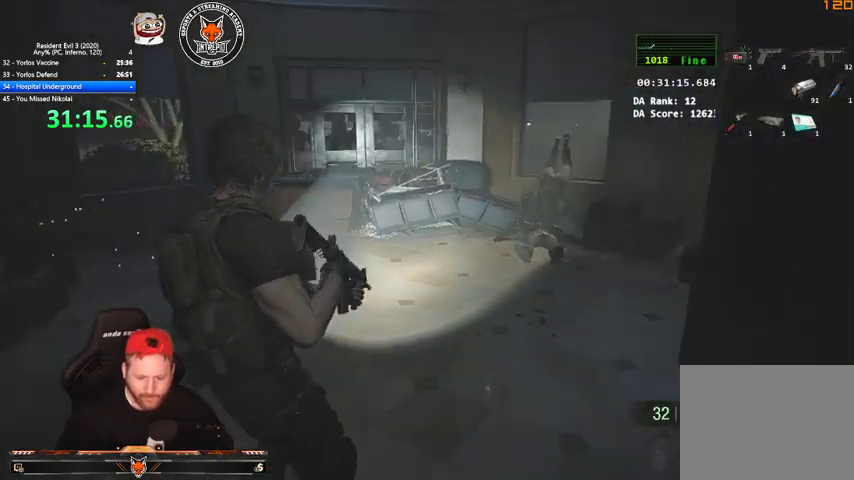
{"keys": ["a"], "mouse": [], "events": [[133, "4", "down"], [233, "4", "up"]]}
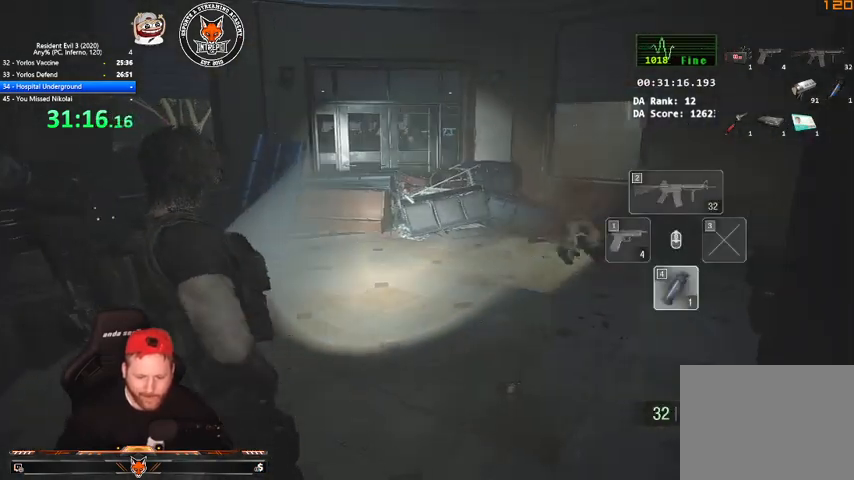
{"keys": ["a", "s"], "mouse": [], "events": [[400, "s", "down"]]}
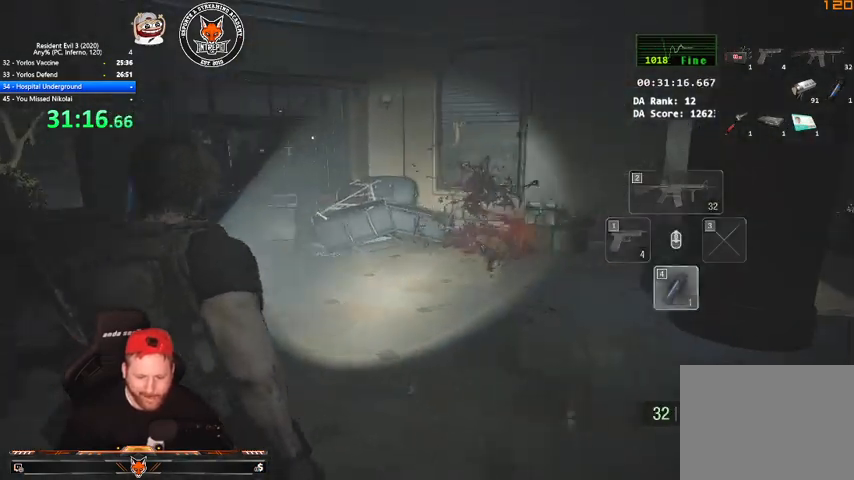
{"keys": ["s"], "mouse": [], "events": [[133, "a", "up"], [367, "1", "down"], [500, "1", "up"]]}
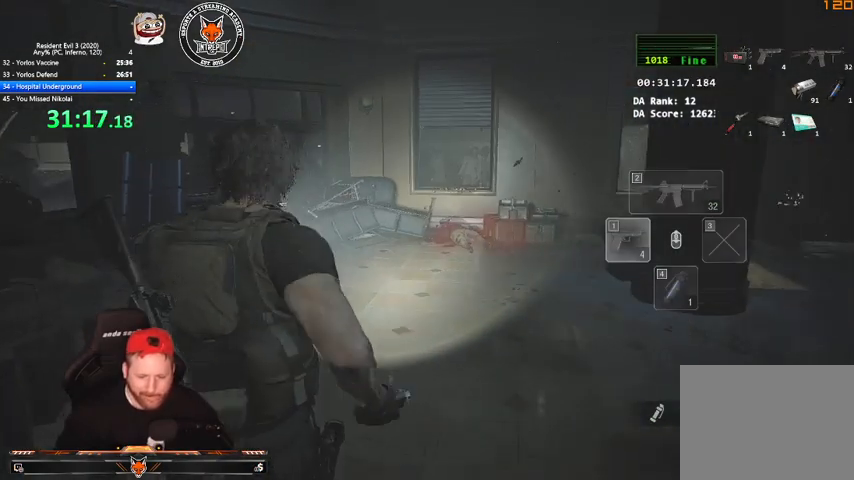
{"keys": ["s"], "mouse": [], "events": [[200, "r", "down"], [300, "r", "up"], [333, "r", "down"], [433, "r", "up"]]}
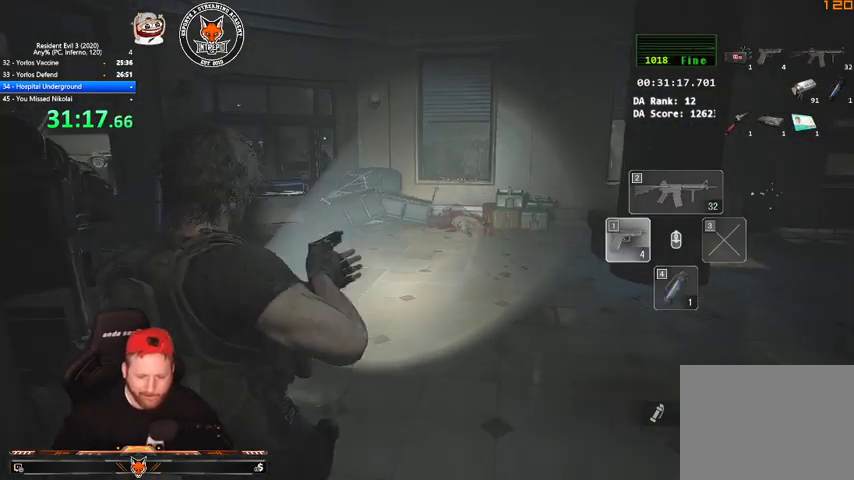
{"keys": ["s"], "mouse": [], "events": [[33, "r", "down"], [100, "r", "up"], [167, "r", "down"], [267, "r", "up"]]}
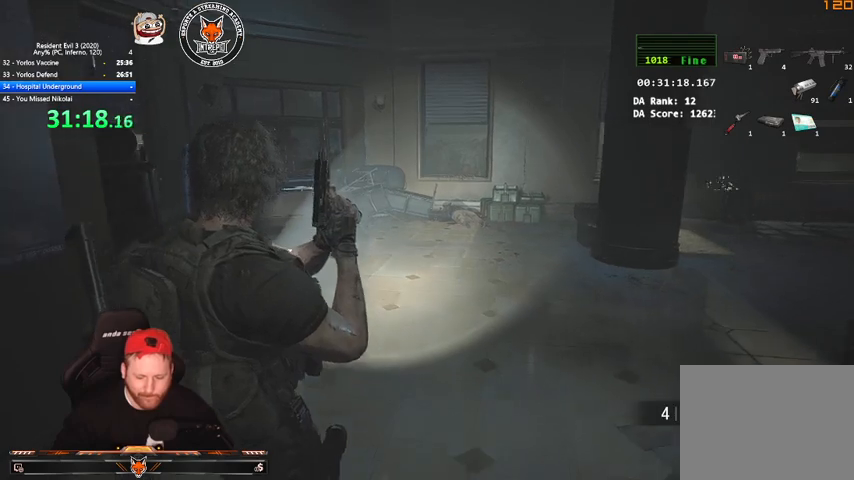
{"keys": ["d", "s"], "mouse": [], "events": [[133, "4", "down"], [233, "4", "up"], [467, "d", "down"]]}
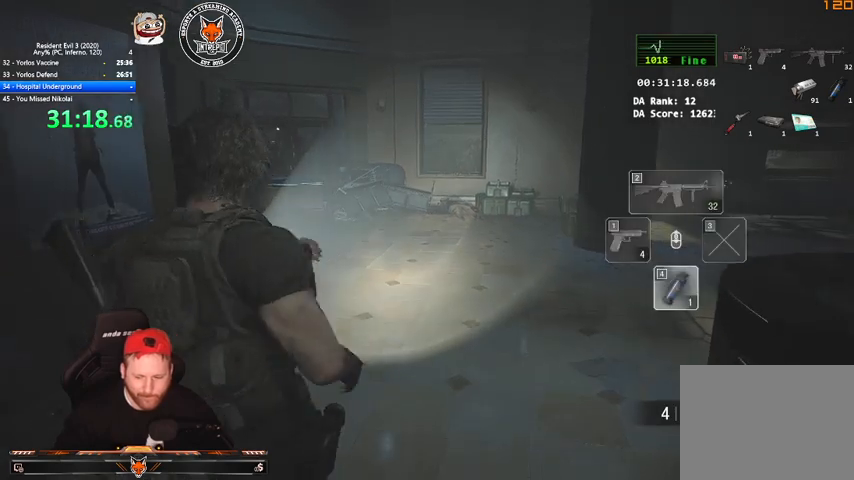
{"keys": [], "mouse": ["right"], "events": [[233, "s", "up"], [300, "d", "up"], [433, "mouse_right", "down"]]}
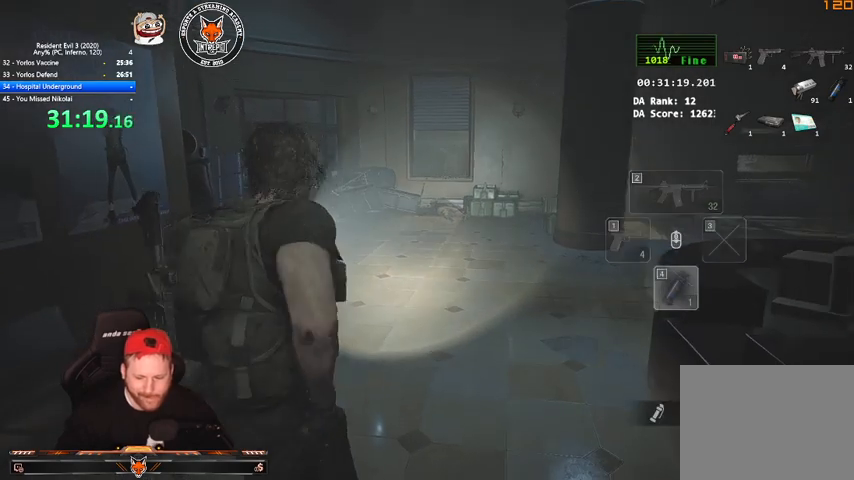
{"keys": [], "mouse": ["right"], "events": [[67, "mouse_right", "up"], [433, "mouse_right", "down"]]}
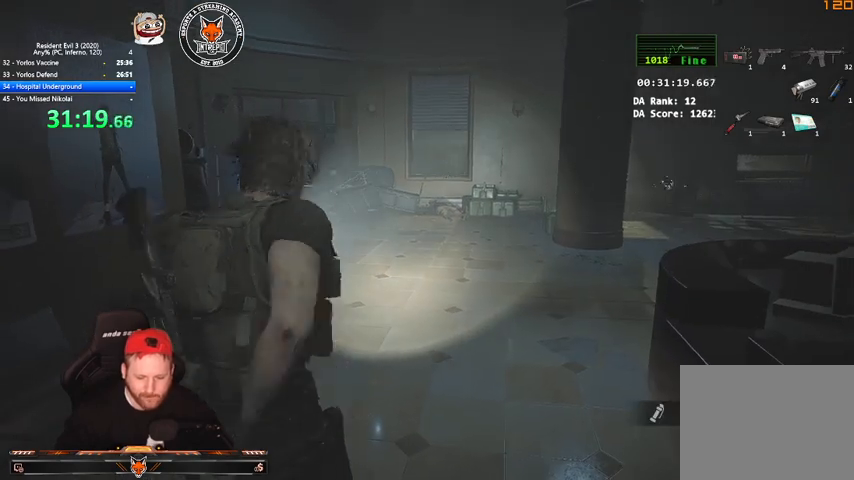
{"keys": [], "mouse": ["right"], "events": [[167, "mouse_right", "up"], [400, "mouse_right", "down"]]}
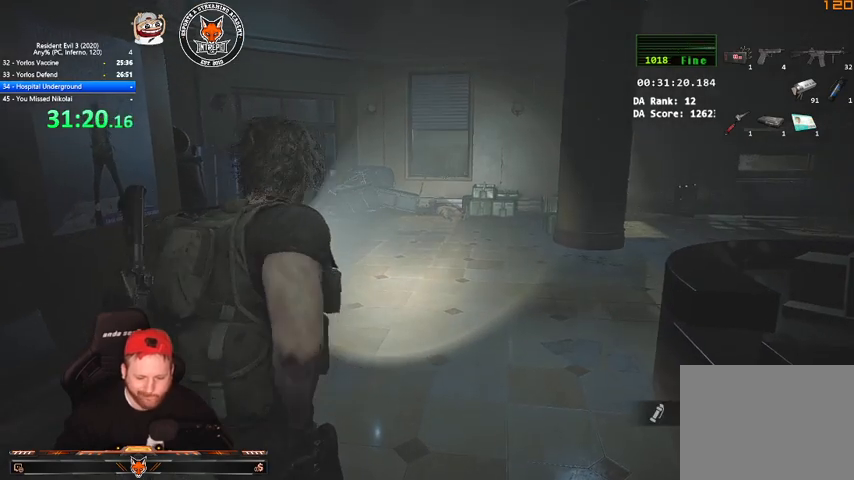
{"keys": [], "mouse": [], "events": [[67, "d", "down"], [67, "mouse_right", "up"], [333, "mouse_right", "down"], [367, "d", "up"], [433, "mouse_right", "up"]]}
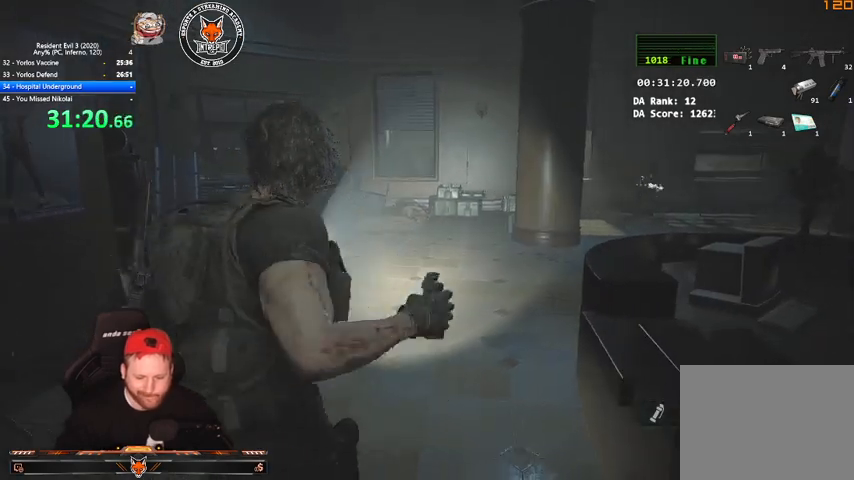
{"keys": ["s"], "mouse": [], "events": [[167, "s", "down"], [200, "mouse_right", "down"], [300, "mouse_right", "up"]]}
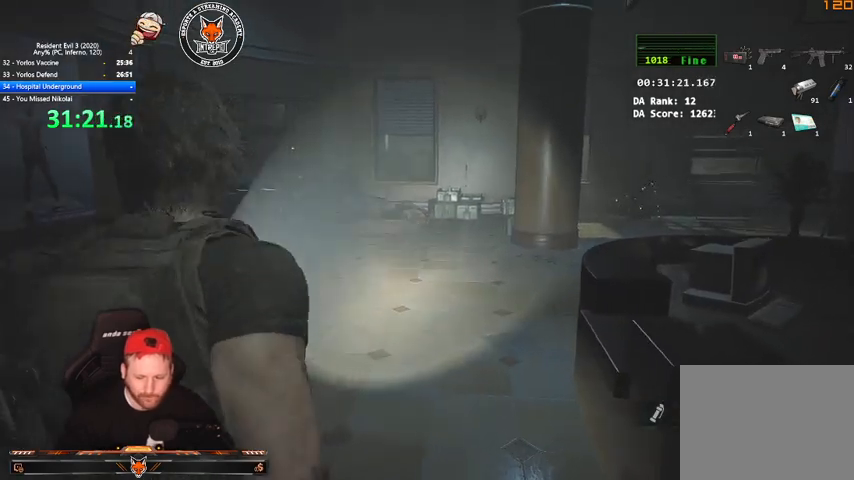
{"keys": [], "mouse": ["right"], "events": [[33, "mouse_right", "down"], [33, "s", "up"], [167, "mouse_right", "up"], [467, "mouse_right", "down"]]}
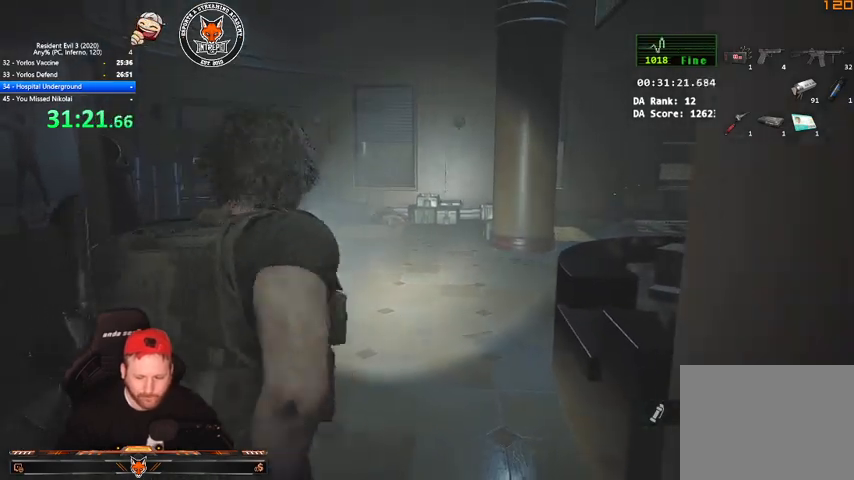
{"keys": [], "mouse": ["right"], "events": [[100, "mouse_right", "up"], [100, "w", "down"], [333, "w", "up"], [367, "mouse_right", "down"]]}
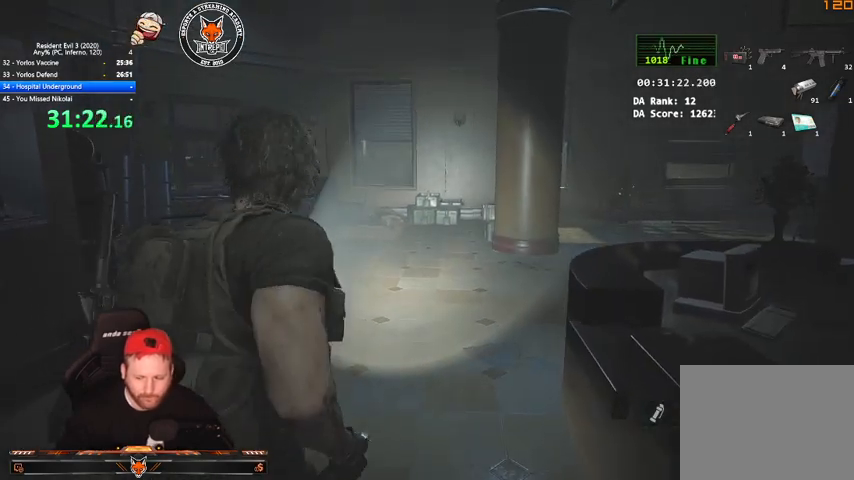
{"keys": [], "mouse": [], "events": [[33, "mouse_right", "up"], [267, "mouse_right", "down"], [400, "mouse_right", "up"]]}
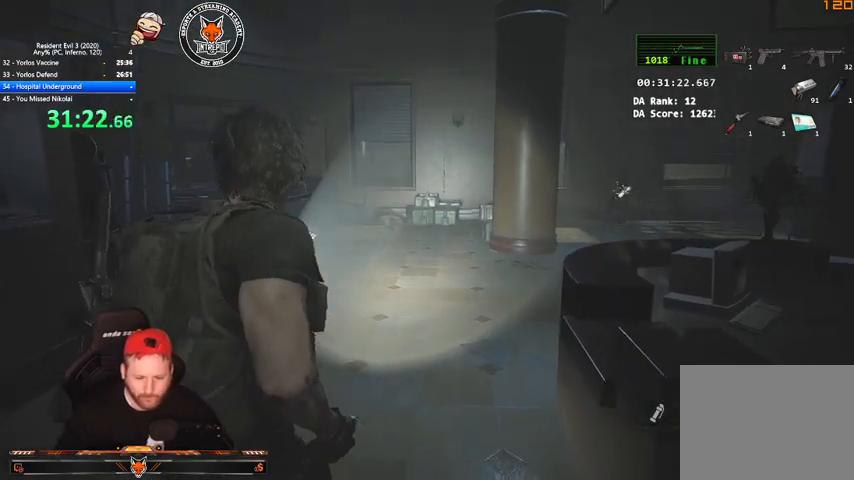
{"keys": [], "mouse": [], "events": [[233, "mouse_right", "down"], [367, "mouse_right", "up"]]}
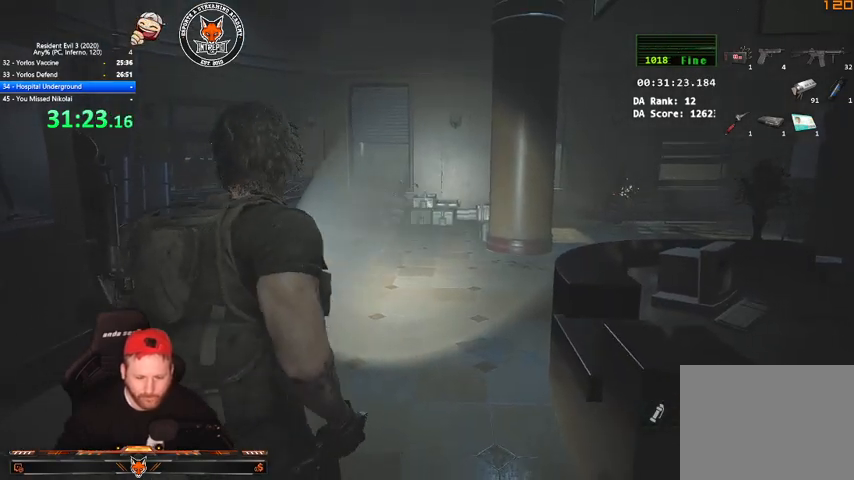
{"keys": [], "mouse": [], "events": [[100, "mouse_right", "down"], [300, "mouse_right", "up"]]}
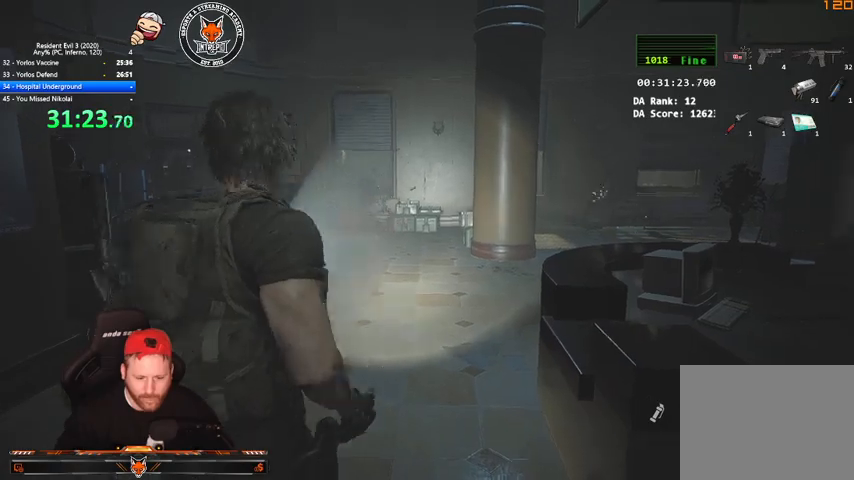
{"keys": [], "mouse": ["right"], "events": [[33, "mouse_right", "down"]]}
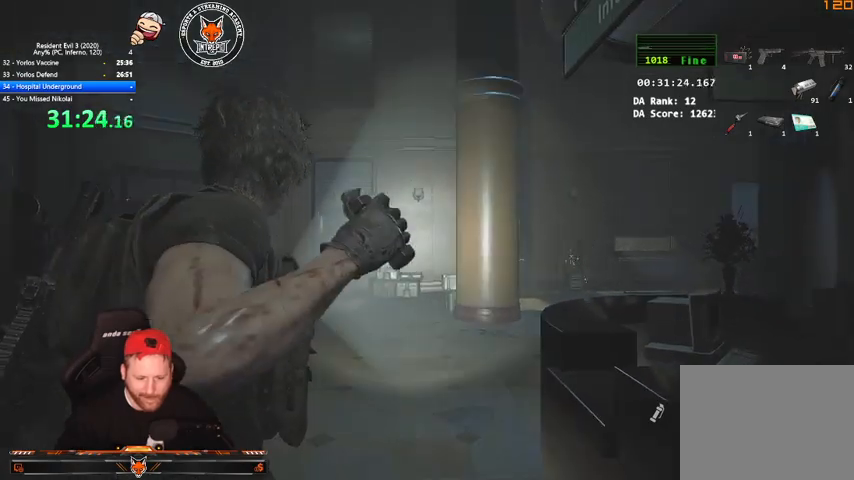
{"keys": [], "mouse": ["right"], "events": [[233, "s", "down"], [367, "s", "up"]]}